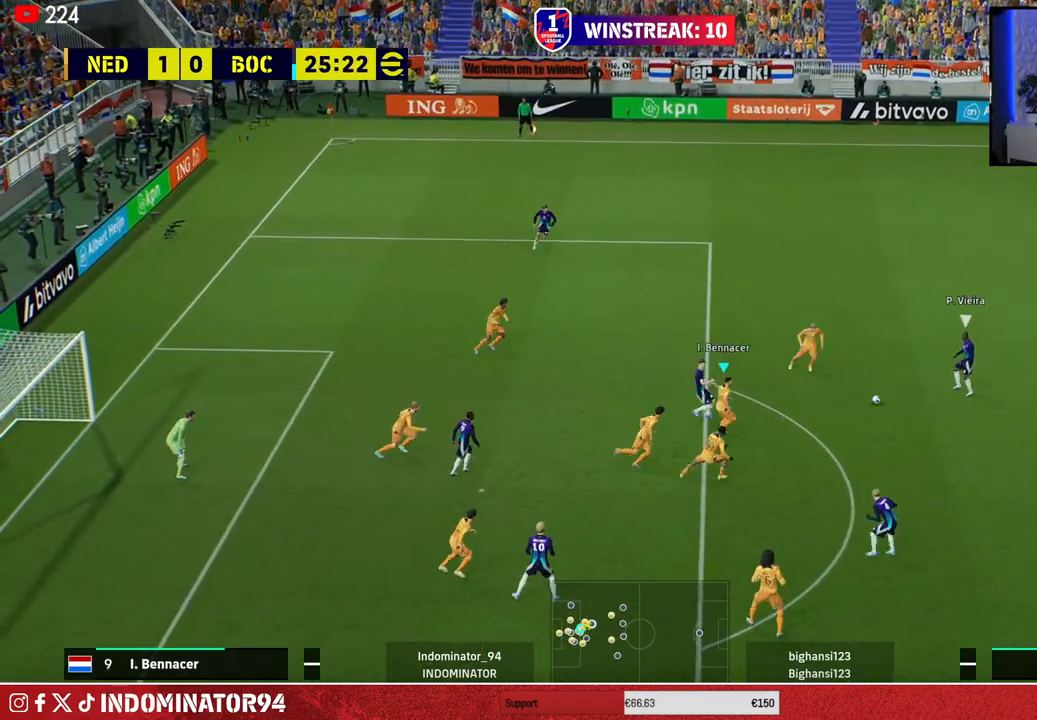
Gameplay with a controller (PlayStation layout); each line is a JSON object with the inputs held at the frame after it. "events" lists button and stick changes between this image and that frame as [ms after this image, input, new state], when the widget could be followed in between.
{"buttons": ["R1"], "left_stick": "up-left", "right_stick": "center", "events": [[233, "left_stick", "up-left"]]}
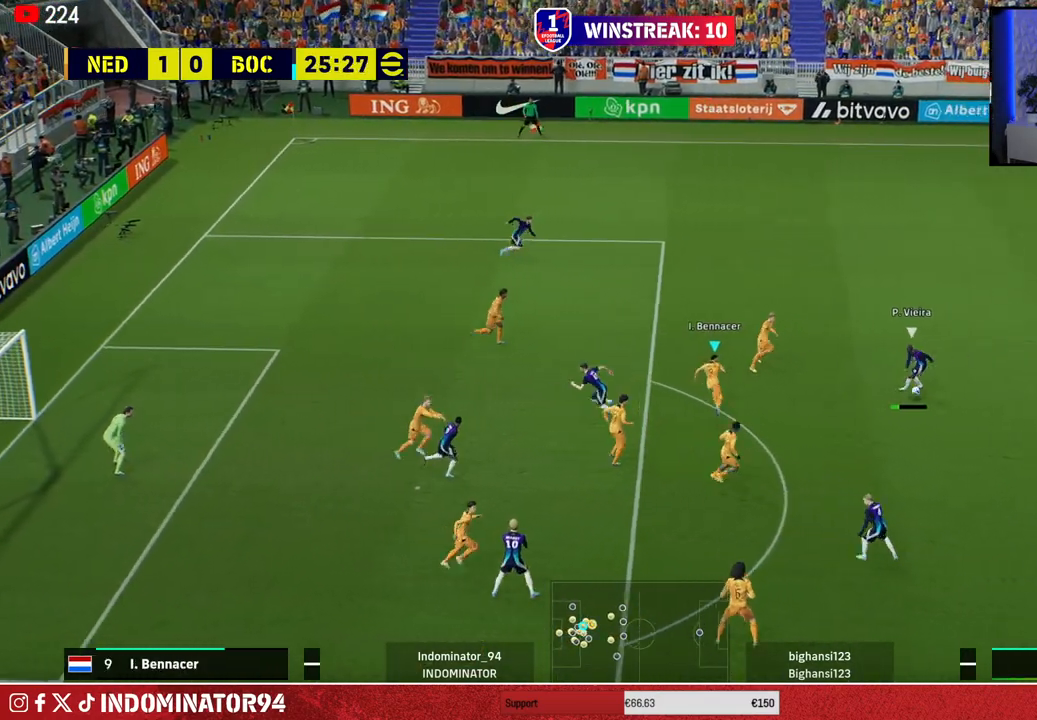
{"buttons": ["R1"], "left_stick": "down-right", "right_stick": "center", "events": [[33, "R1", "up"], [33, "left_stick", "up-right"], [83, "left_stick", "down-right"], [133, "right_stick", "down"], [217, "right_stick", "center"], [317, "R1", "down"]]}
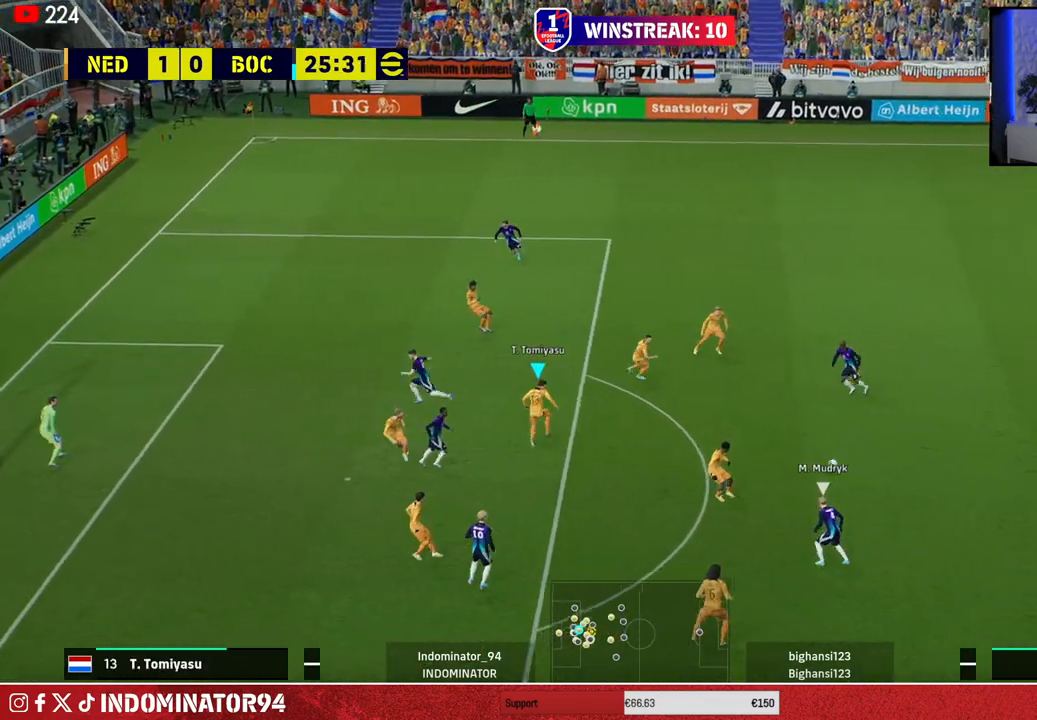
{"buttons": ["CROSS", "R1"], "left_stick": "down-right", "right_stick": "center", "events": [[150, "left_stick", "down"], [217, "L1", "down"], [283, "CROSS", "down"], [350, "L1", "up"], [383, "left_stick", "down-right"]]}
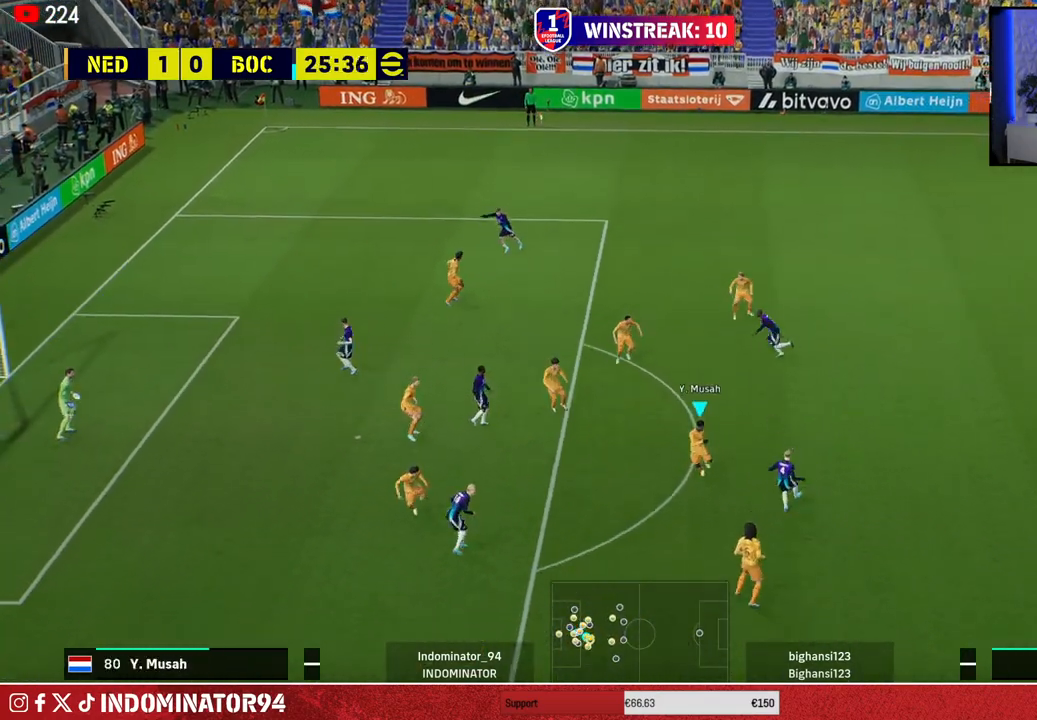
{"buttons": [], "left_stick": "down-right", "right_stick": "center", "events": [[150, "left_stick", "right"], [200, "CROSS", "up"], [200, "R1", "up"], [217, "L1", "down"], [250, "R1", "down"], [317, "L1", "up"], [317, "left_stick", "down-right"], [350, "R1", "up"]]}
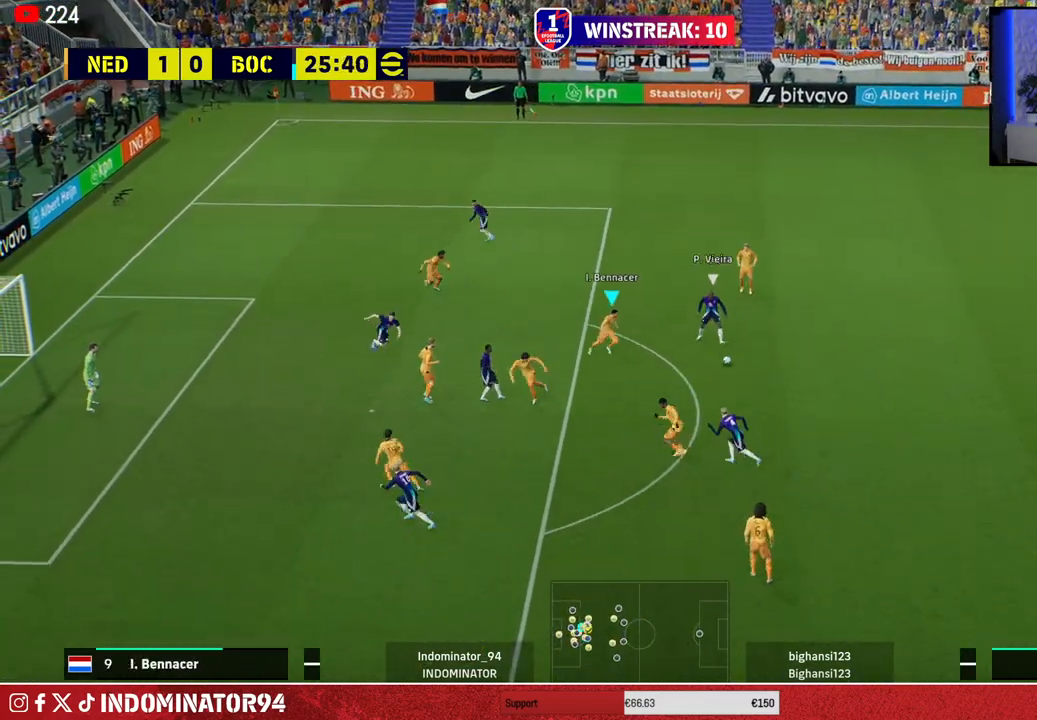
{"buttons": ["CROSS"], "left_stick": "right", "right_stick": "center", "events": [[17, "CROSS", "down"], [83, "left_stick", "right"]]}
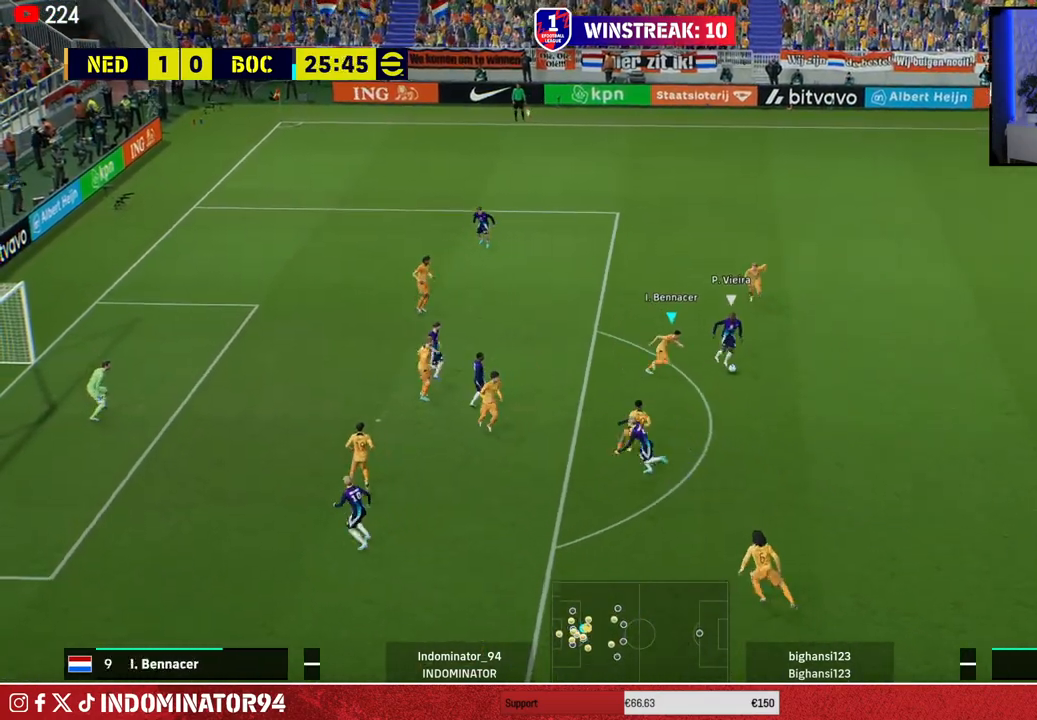
{"buttons": ["R1"], "left_stick": "up", "right_stick": "center", "events": [[317, "left_stick", "up"], [333, "CROSS", "up"], [383, "R1", "down"]]}
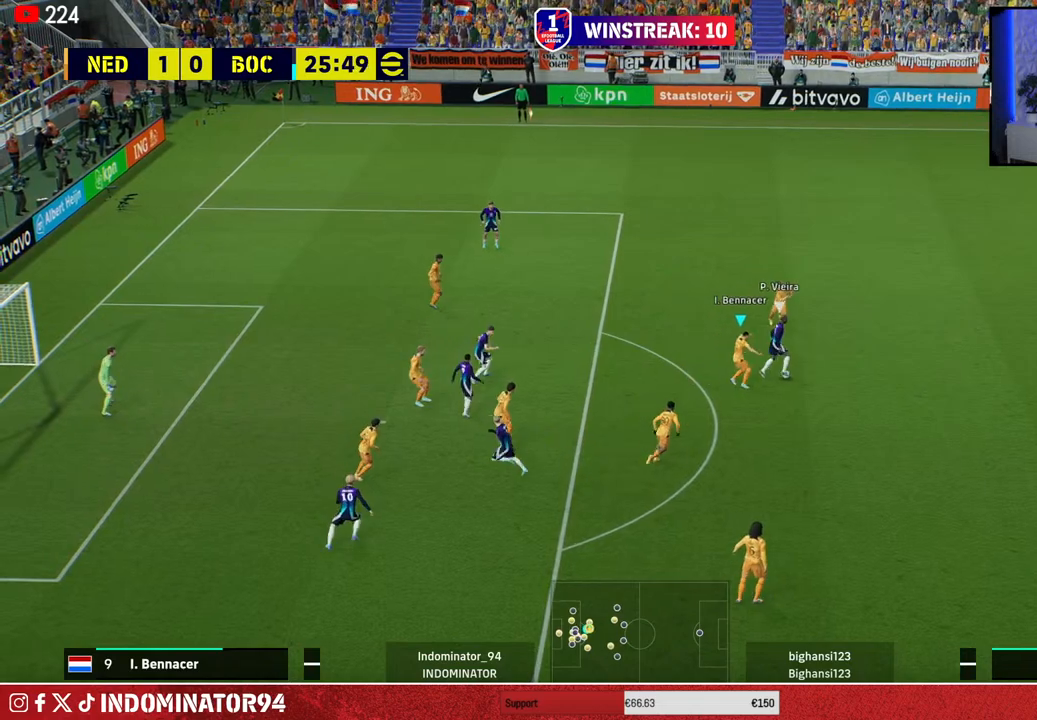
{"buttons": ["R1"], "left_stick": "up", "right_stick": "center", "events": []}
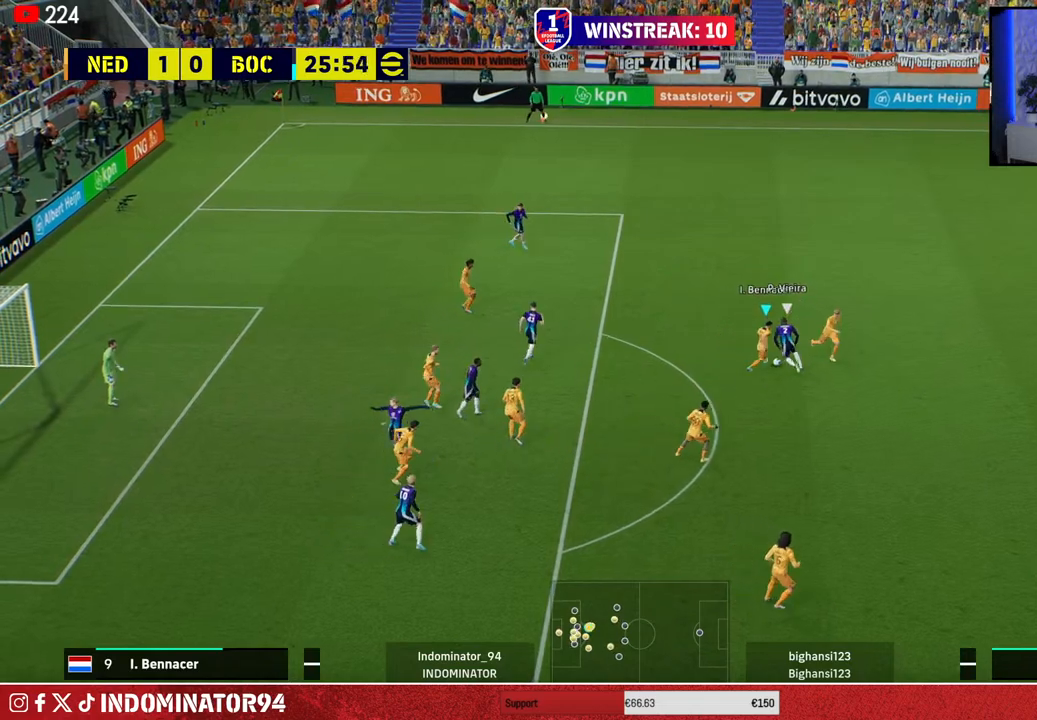
{"buttons": [], "left_stick": "down-right", "right_stick": "center", "events": [[50, "left_stick", "up-right"], [83, "R1", "up"], [267, "R1", "down"], [300, "left_stick", "down-right"], [483, "R1", "up"]]}
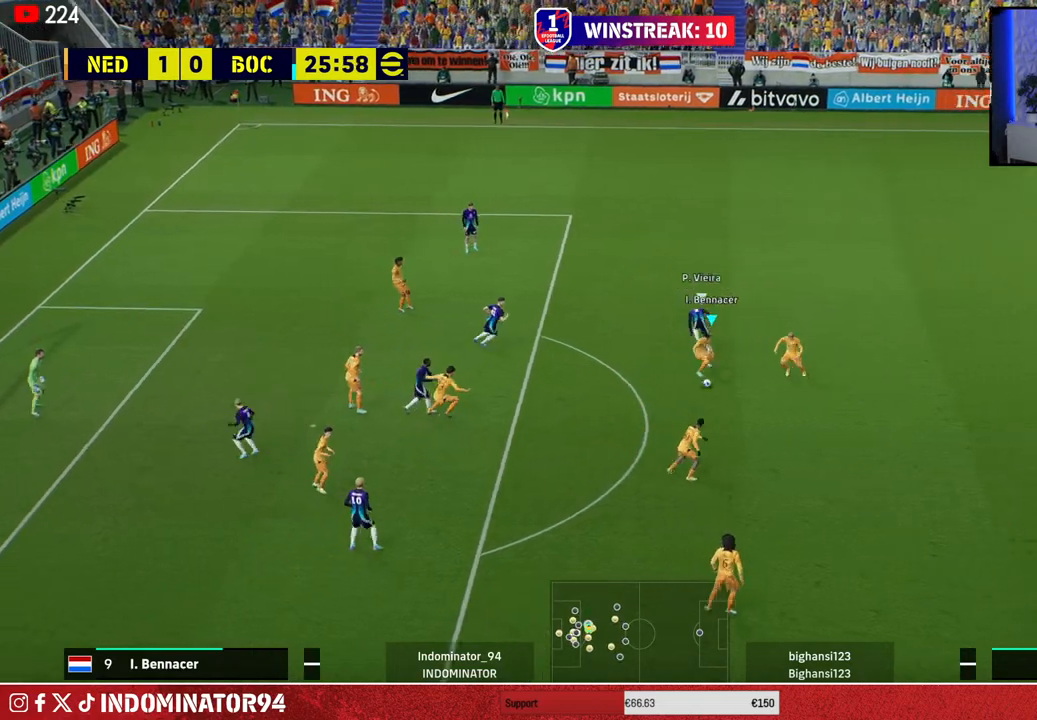
{"buttons": [], "left_stick": "down-right", "right_stick": "center", "events": [[50, "TRIANGLE", "down"], [183, "TRIANGLE", "up"]]}
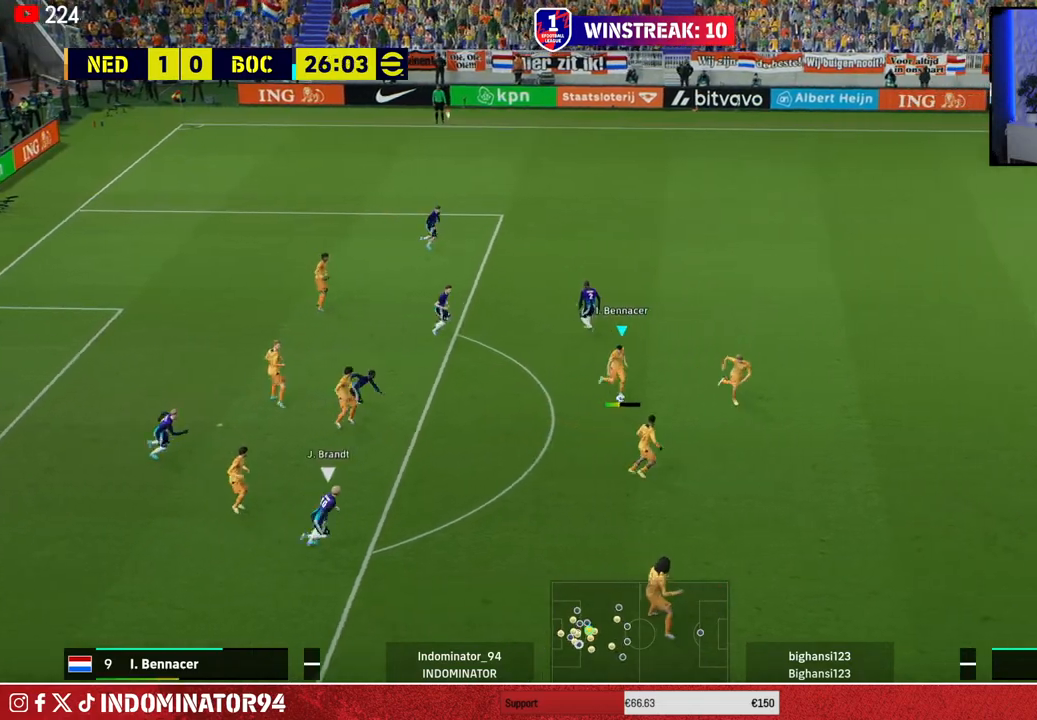
{"buttons": ["R1"], "left_stick": "right", "right_stick": "center", "events": [[67, "R1", "down"], [250, "left_stick", "right"]]}
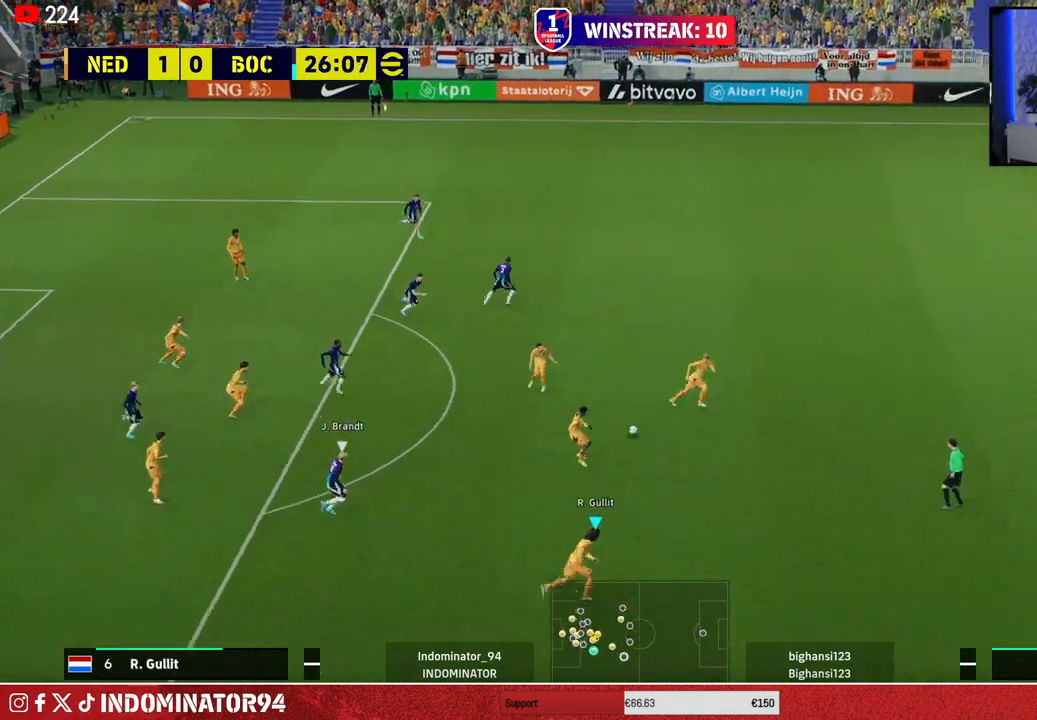
{"buttons": ["R1"], "left_stick": "right", "right_stick": "center", "events": []}
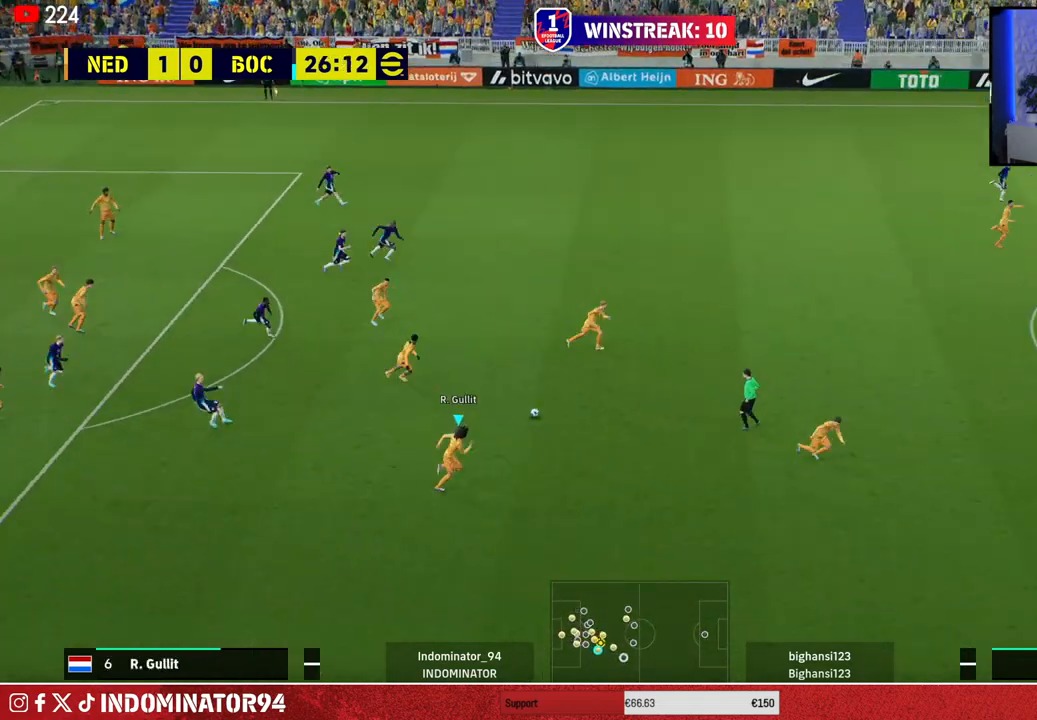
{"buttons": ["R1"], "left_stick": "up-right", "right_stick": "center", "events": [[17, "left_stick", "up-right"], [50, "TRIANGLE", "down"], [183, "TRIANGLE", "up"]]}
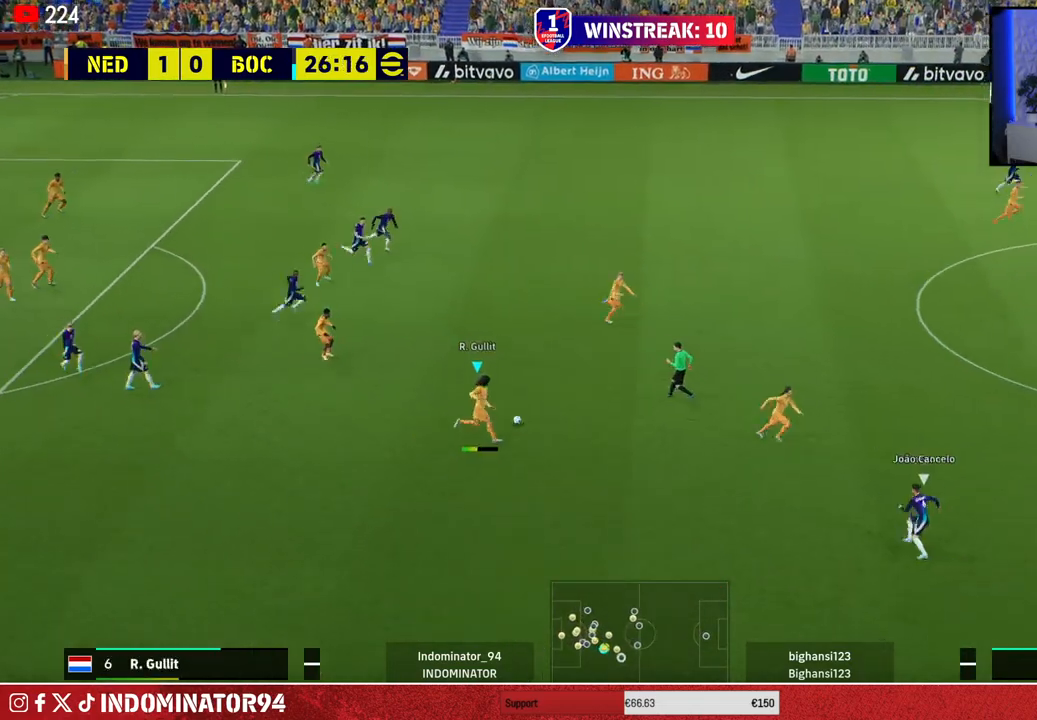
{"buttons": ["R1"], "left_stick": "right", "right_stick": "center", "events": [[267, "left_stick", "right"]]}
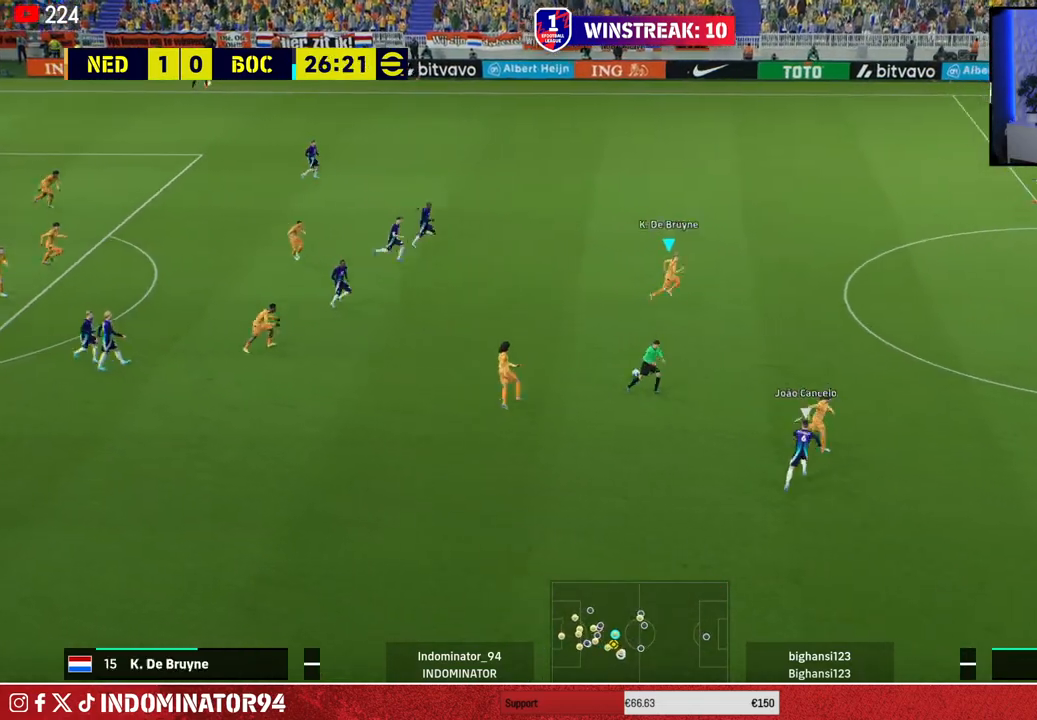
{"buttons": ["R1"], "left_stick": "right", "right_stick": "center", "events": []}
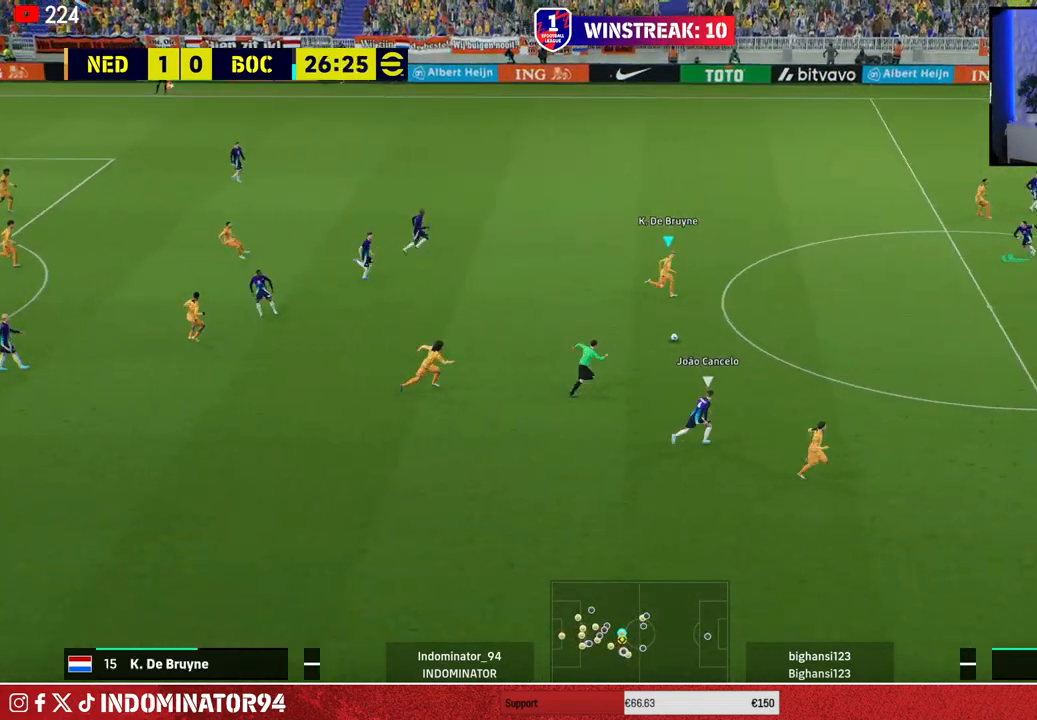
{"buttons": ["R1"], "left_stick": "right", "right_stick": "center", "events": []}
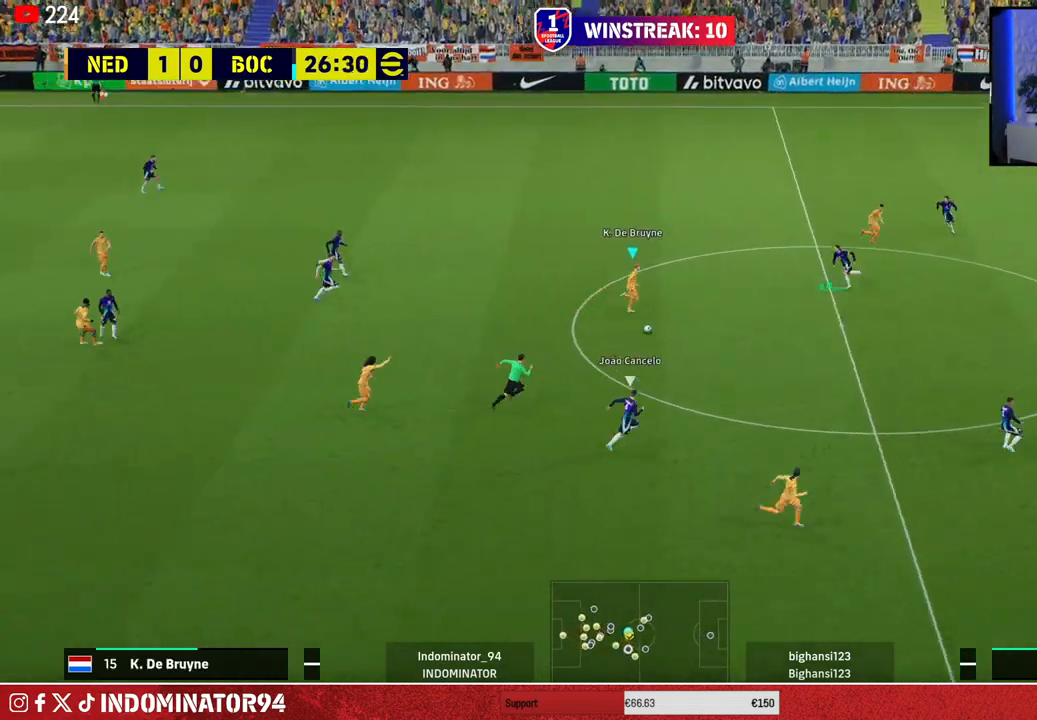
{"buttons": ["R1"], "left_stick": "right", "right_stick": "center", "events": []}
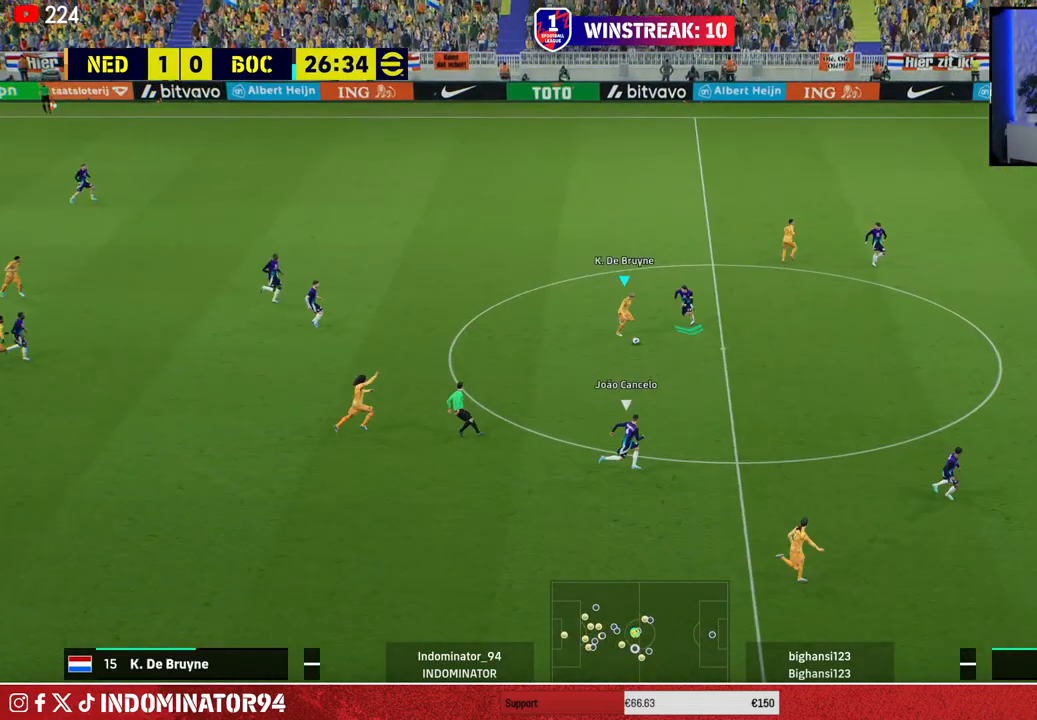
{"buttons": ["R1"], "left_stick": "right", "right_stick": "center", "events": []}
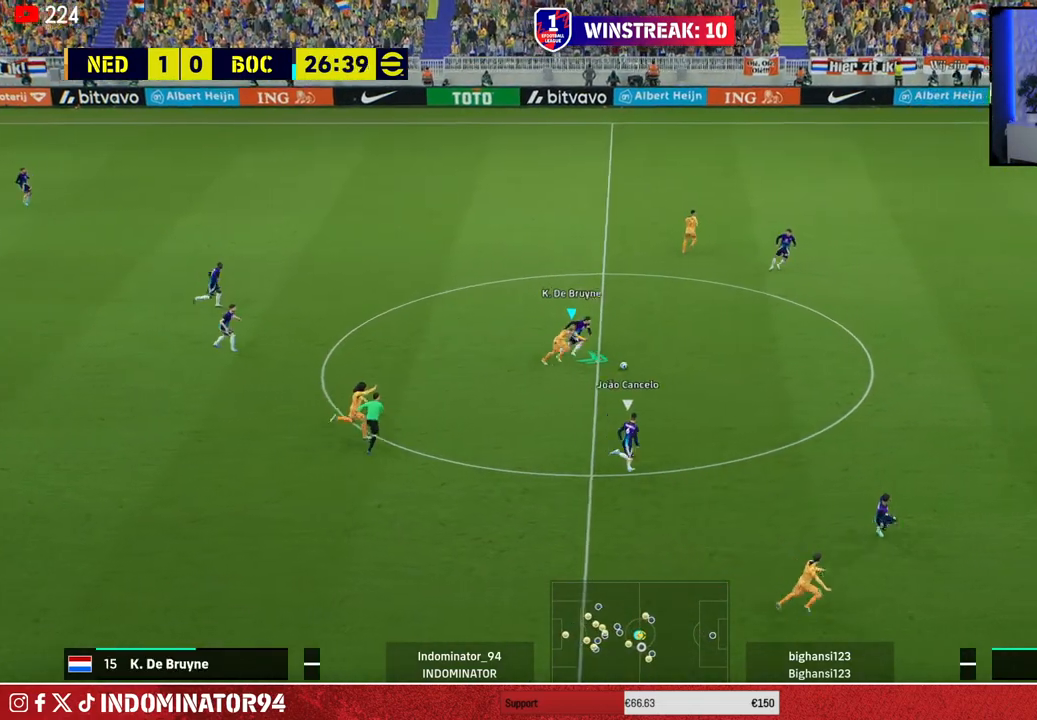
{"buttons": ["R1"], "left_stick": "right", "right_stick": "center", "events": []}
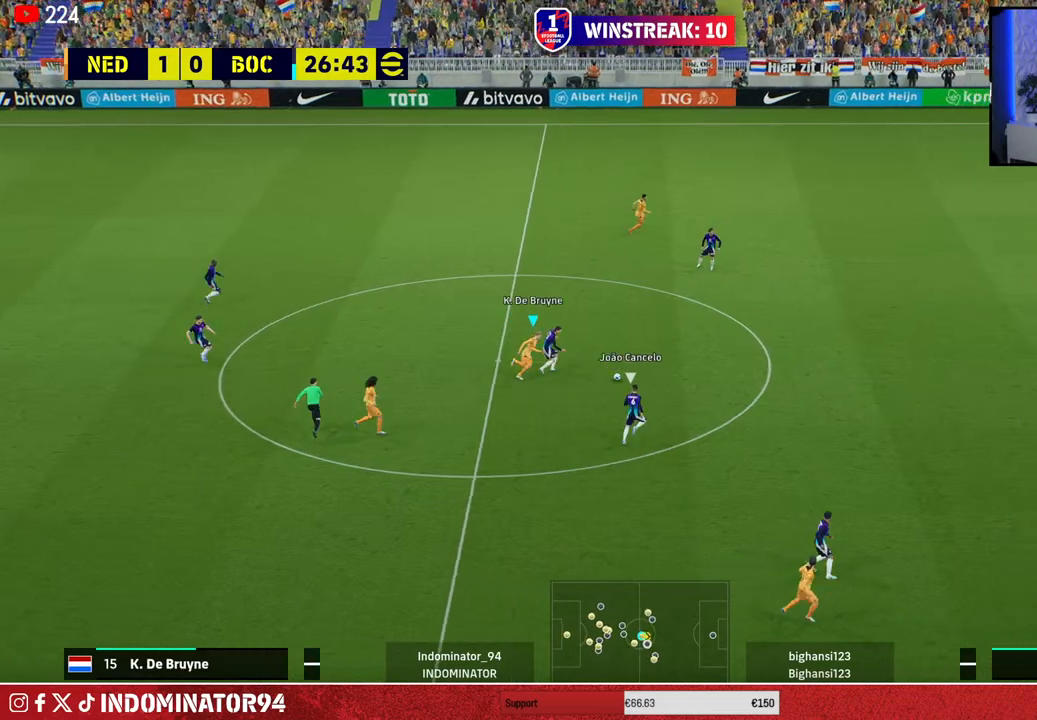
{"buttons": ["R1"], "left_stick": "up-right", "right_stick": "center", "events": [[267, "left_stick", "up-right"]]}
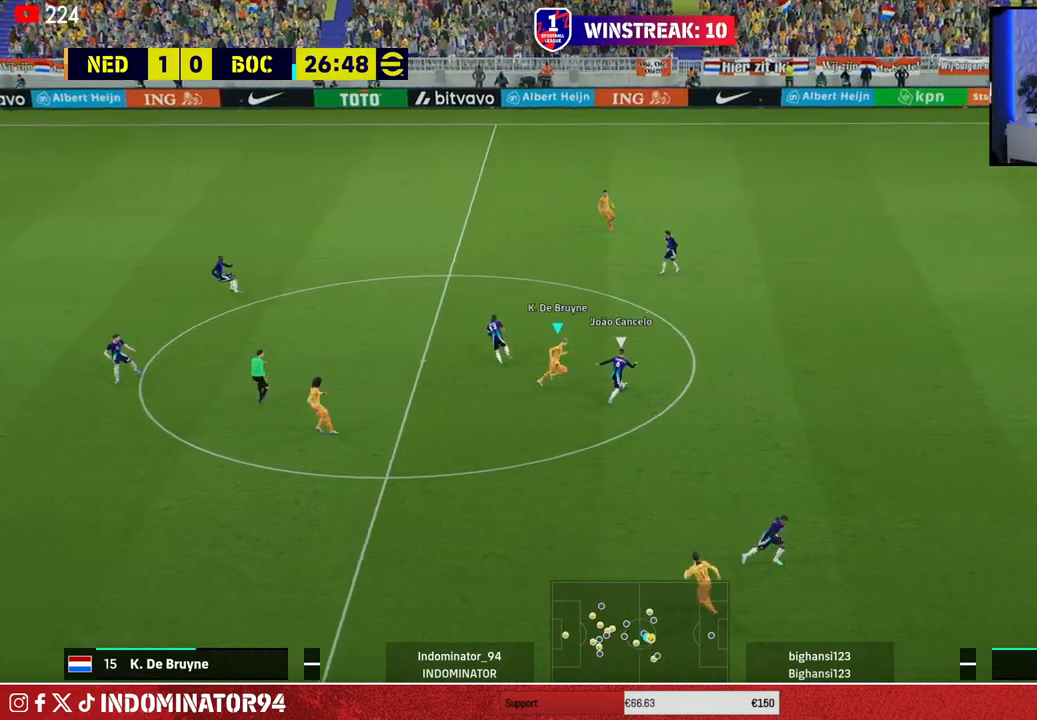
{"buttons": ["R1"], "left_stick": "up", "right_stick": "center", "events": [[167, "left_stick", "up"], [300, "right_stick", "up"], [450, "right_stick", "center"]]}
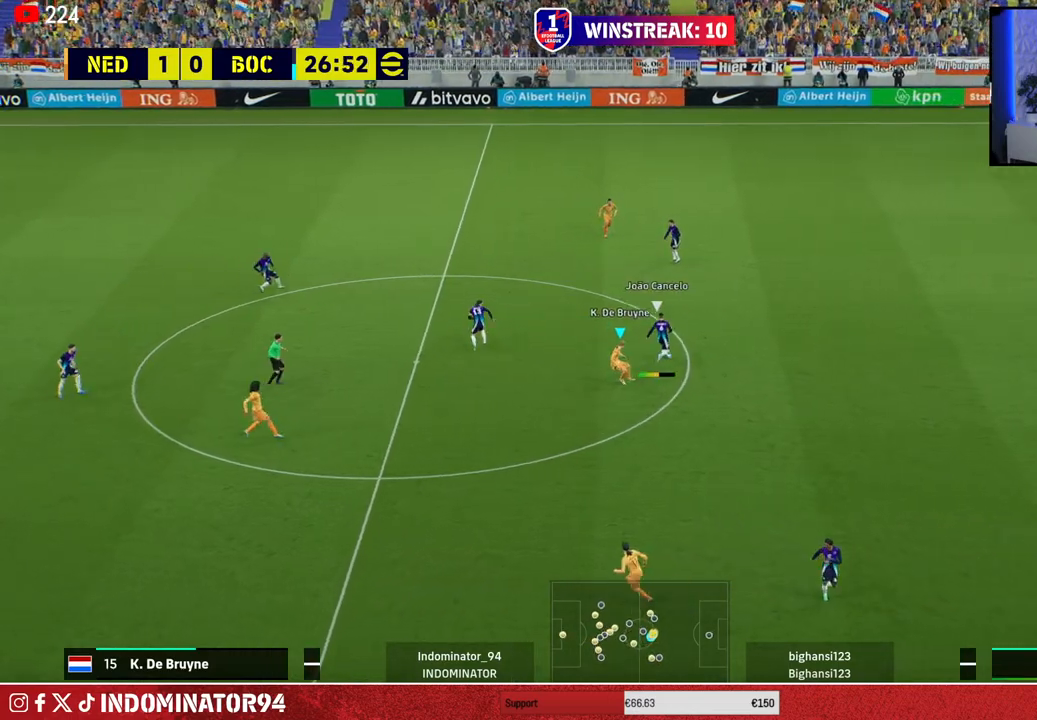
{"buttons": ["SQUARE", "R1"], "left_stick": "up", "right_stick": "center", "events": [[83, "SQUARE", "down"]]}
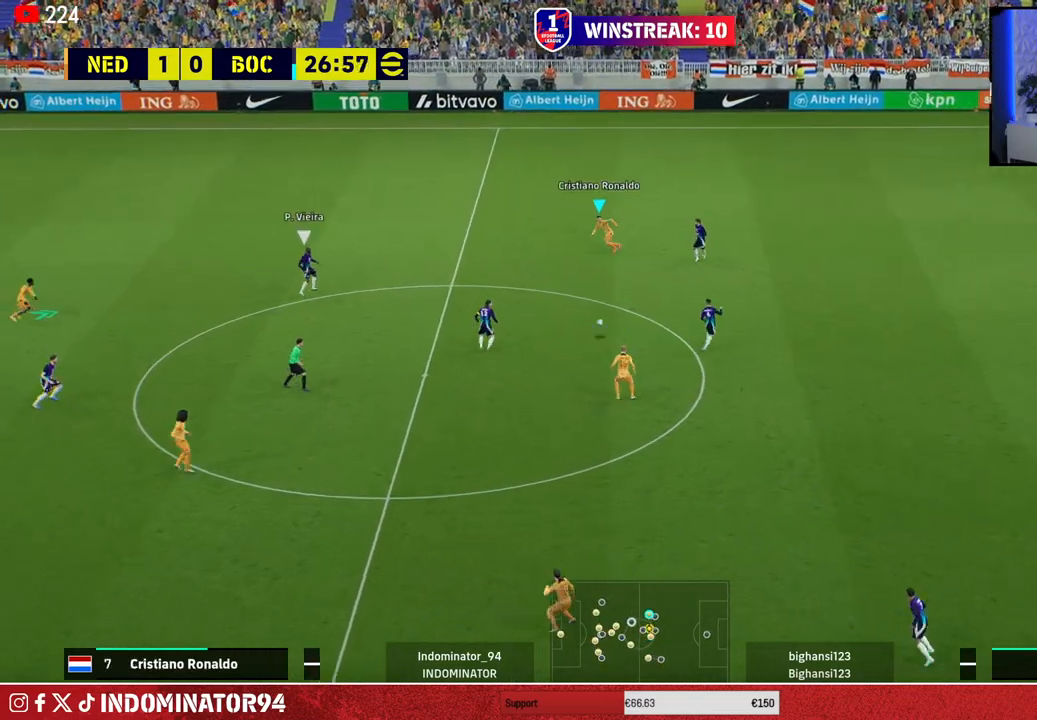
{"buttons": ["R1"], "left_stick": "up-right", "right_stick": "center", "events": [[33, "SQUARE", "up"], [133, "L1", "down"], [150, "left_stick", "up-right"], [250, "L1", "up"]]}
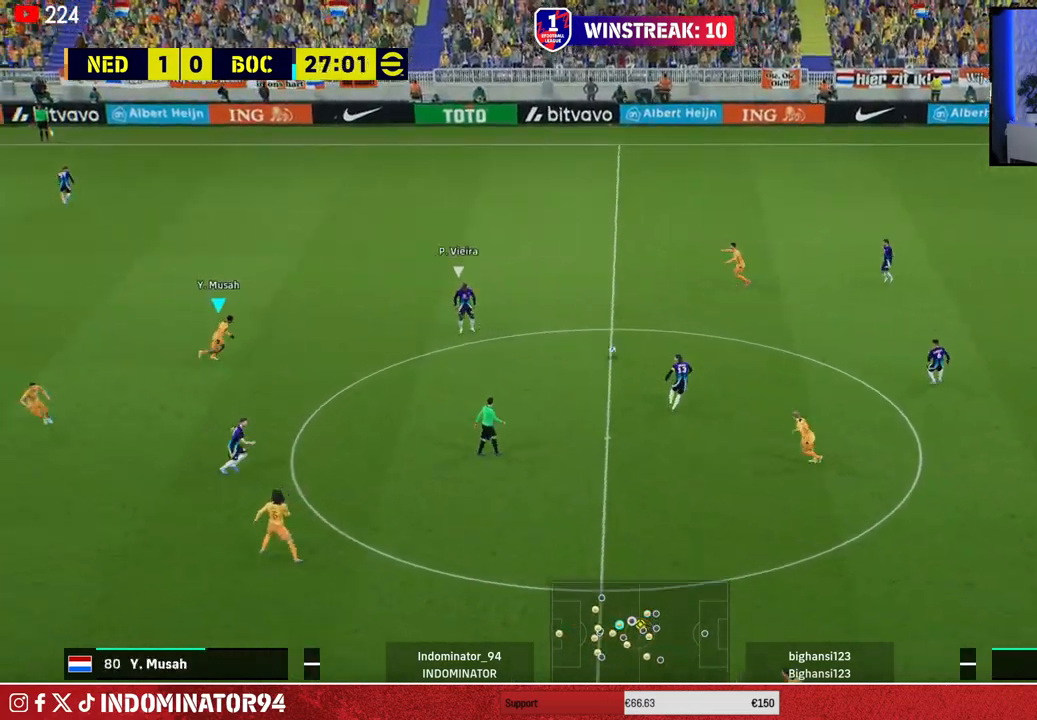
{"buttons": ["R1"], "left_stick": "up-right", "right_stick": "center", "events": [[417, "right_stick", "up-left"], [500, "right_stick", "center"]]}
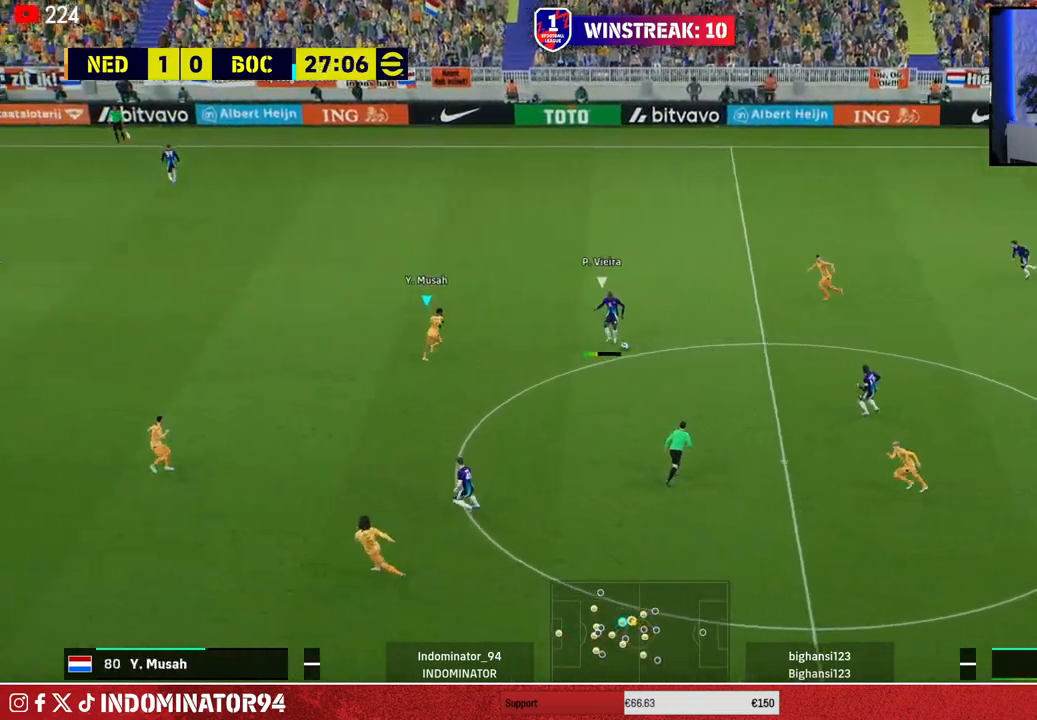
{"buttons": ["R1"], "left_stick": "up-left", "right_stick": "center", "events": [[333, "L1", "down"], [433, "L1", "up"], [483, "left_stick", "up-left"]]}
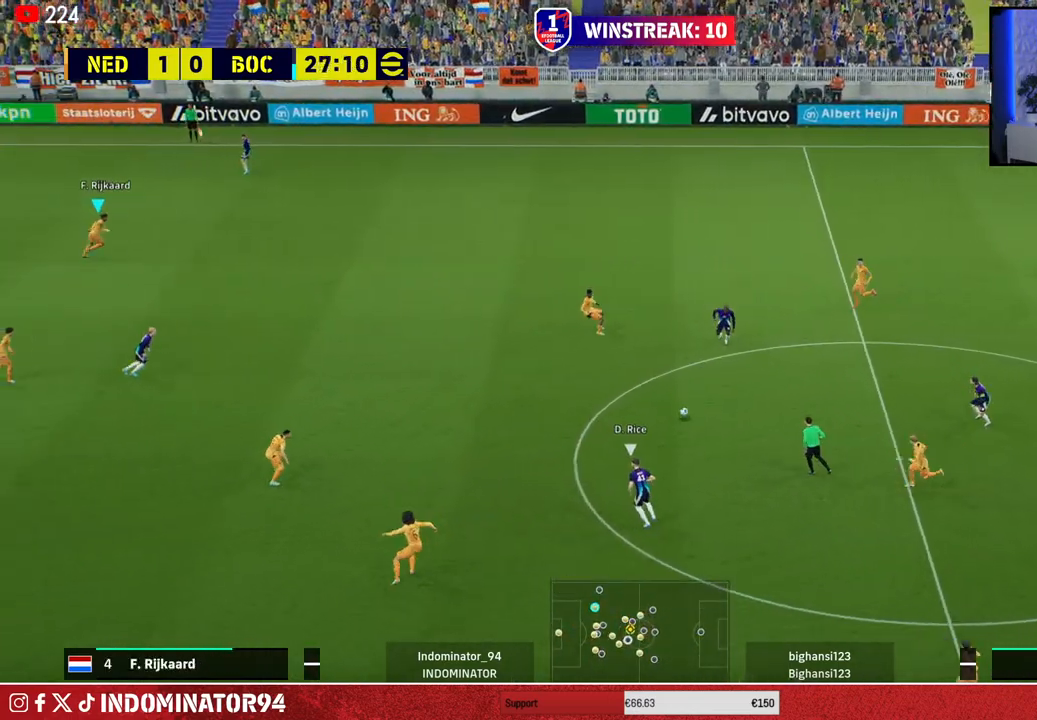
{"buttons": ["R1"], "left_stick": "up", "right_stick": "center", "events": [[233, "left_stick", "up"], [333, "L1", "down"], [450, "L1", "up"]]}
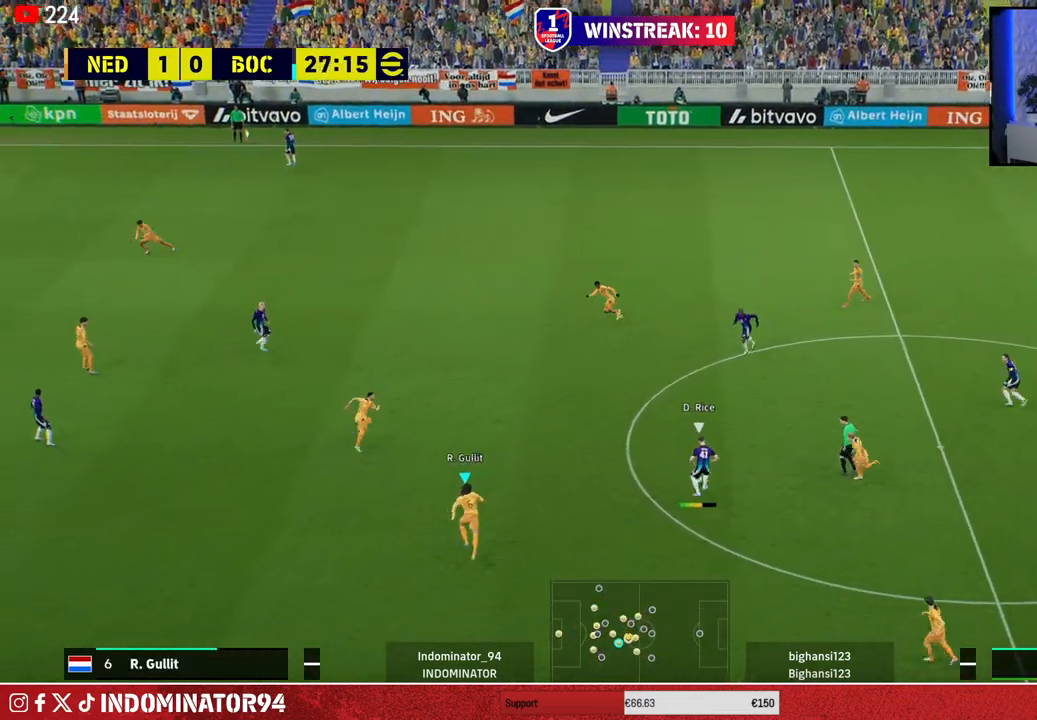
{"buttons": ["R1"], "left_stick": "up", "right_stick": "center", "events": []}
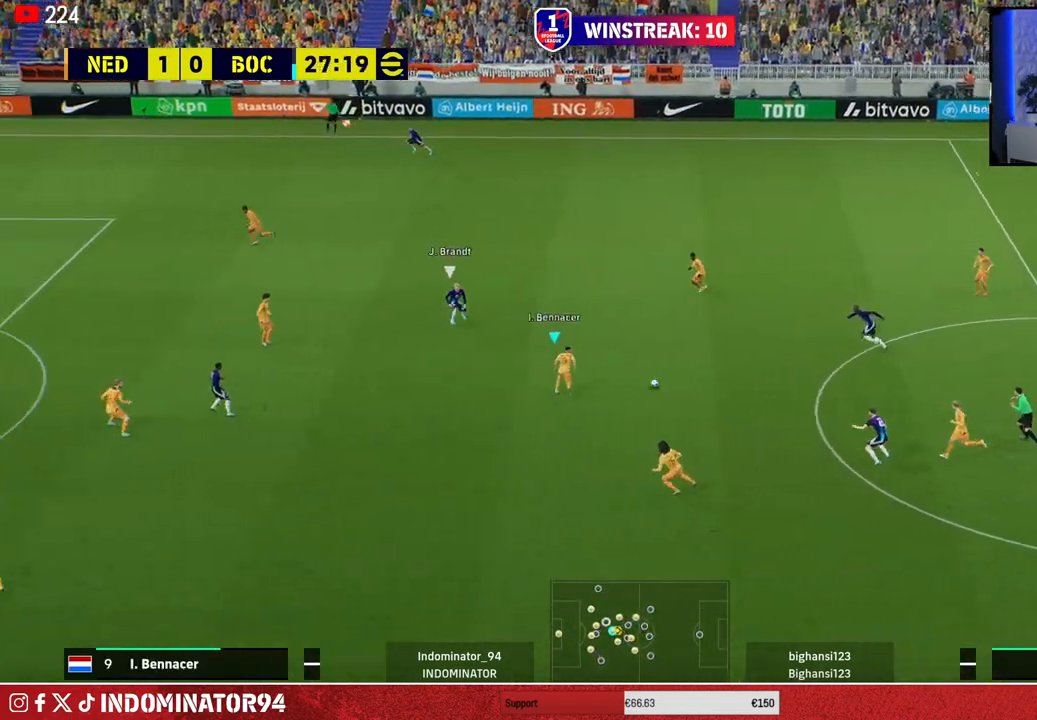
{"buttons": [], "left_stick": "down-right", "right_stick": "center", "events": [[100, "L1", "down"], [183, "left_stick", "down-right"], [217, "L1", "up"], [283, "R1", "up"]]}
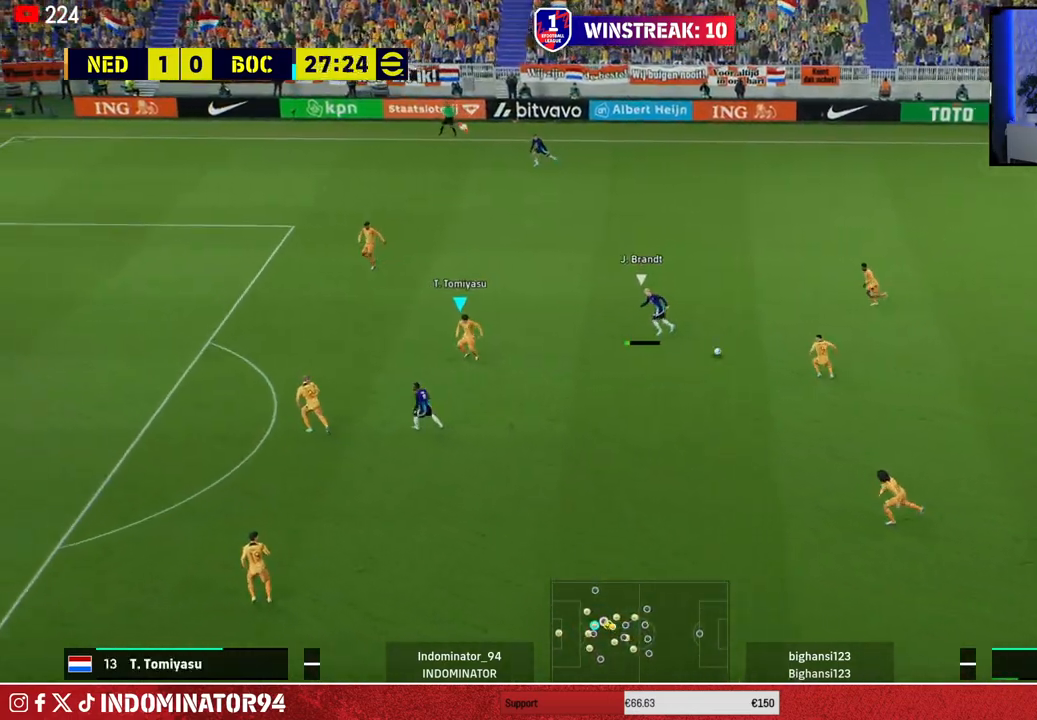
{"buttons": ["CROSS"], "left_stick": "down-right", "right_stick": "center", "events": [[33, "CROSS", "down"]]}
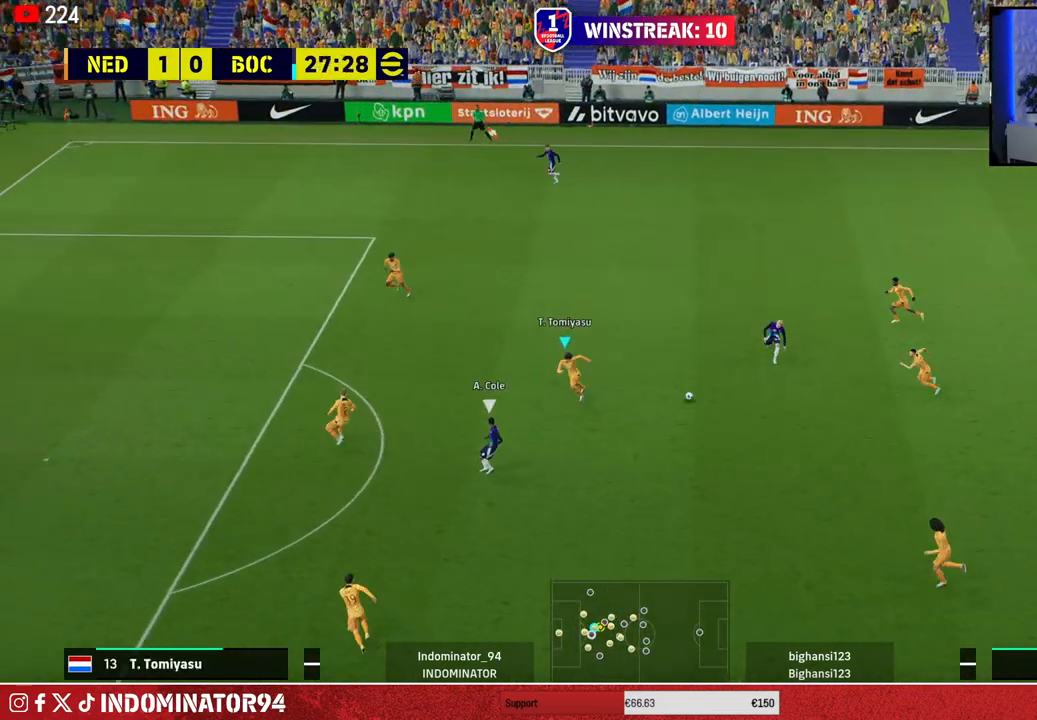
{"buttons": [], "left_stick": "down-right", "right_stick": "center", "events": [[183, "left_stick", "down"], [317, "left_stick", "down-right"], [383, "CROSS", "up"]]}